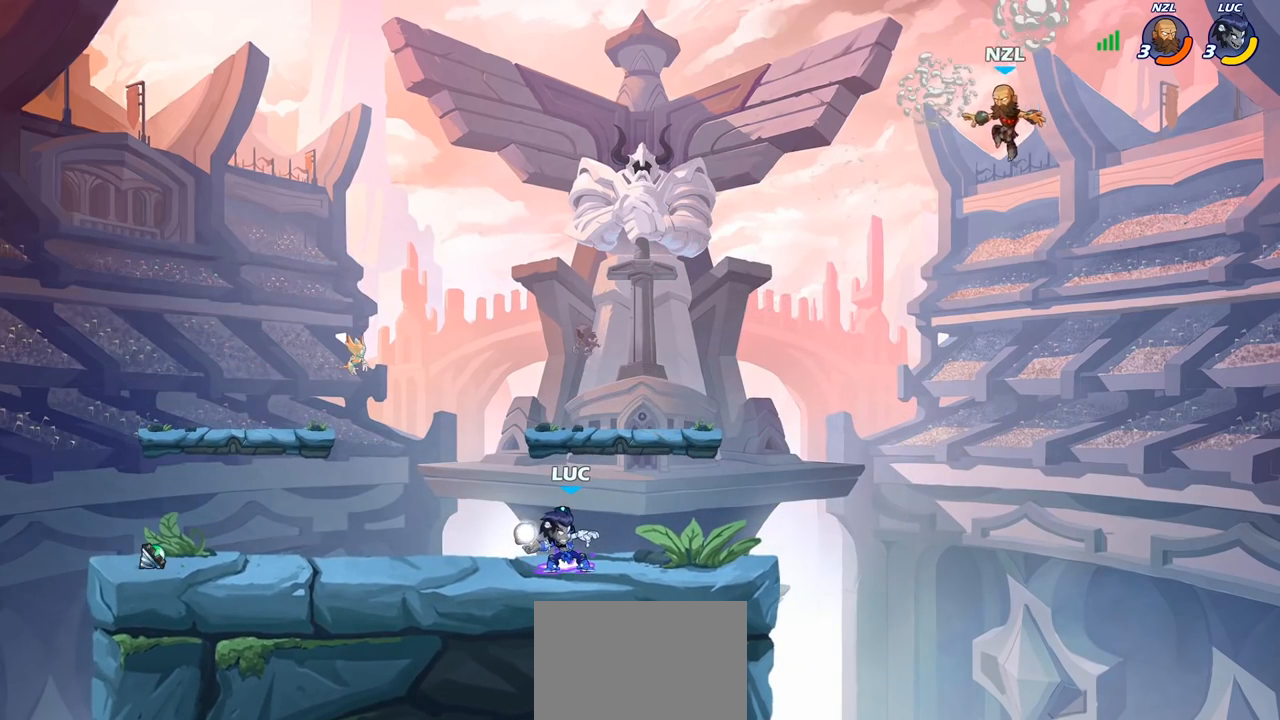
Gameplay with a controller (PlayStation layout); each line is a JSON object with the inputs held at the frame after it. "events" lists button and stick changes between this image and that frame as [ms after this image, input, new state], when the widget could be followed in between.
{"buttons": ["R1"], "left_stick": "up", "right_stick": "center", "events": [[500, "left_stick", "up"]]}
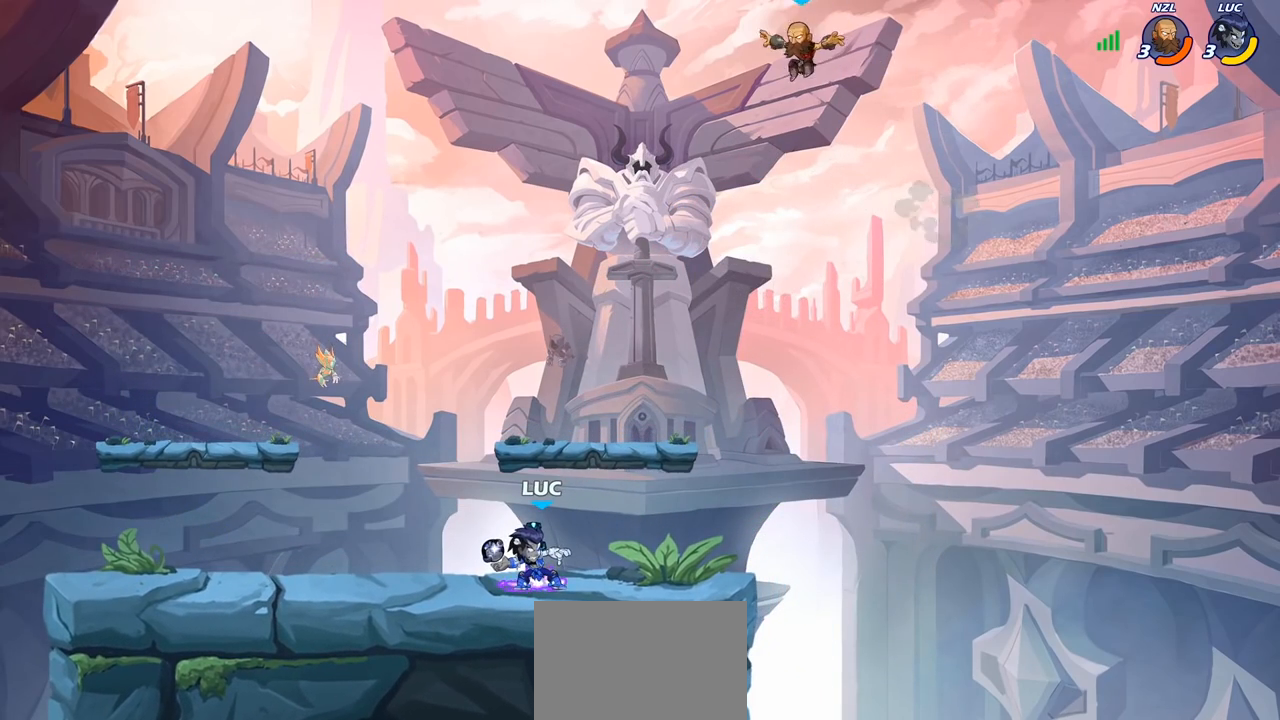
{"buttons": [], "left_stick": "center", "right_stick": "center", "events": [[67, "R1", "up"], [167, "left_stick", "center"]]}
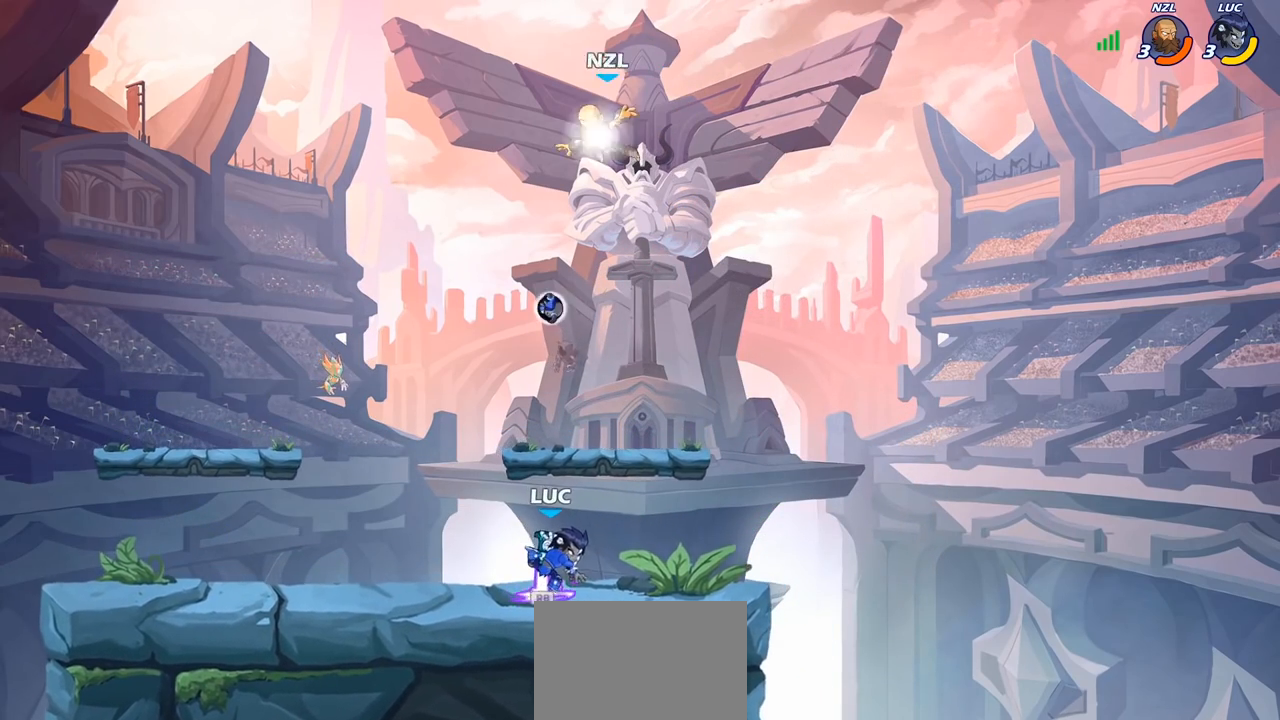
{"buttons": [], "left_stick": "center", "right_stick": "center", "events": [[17, "R1", "down"], [117, "R1", "up"], [133, "CROSS", "down"], [167, "left_stick", "left"], [267, "CROSS", "up"], [383, "left_stick", "center"], [400, "CIRCLE", "down"], [400, "R2", "down"], [450, "R2", "up"], [483, "CIRCLE", "up"]]}
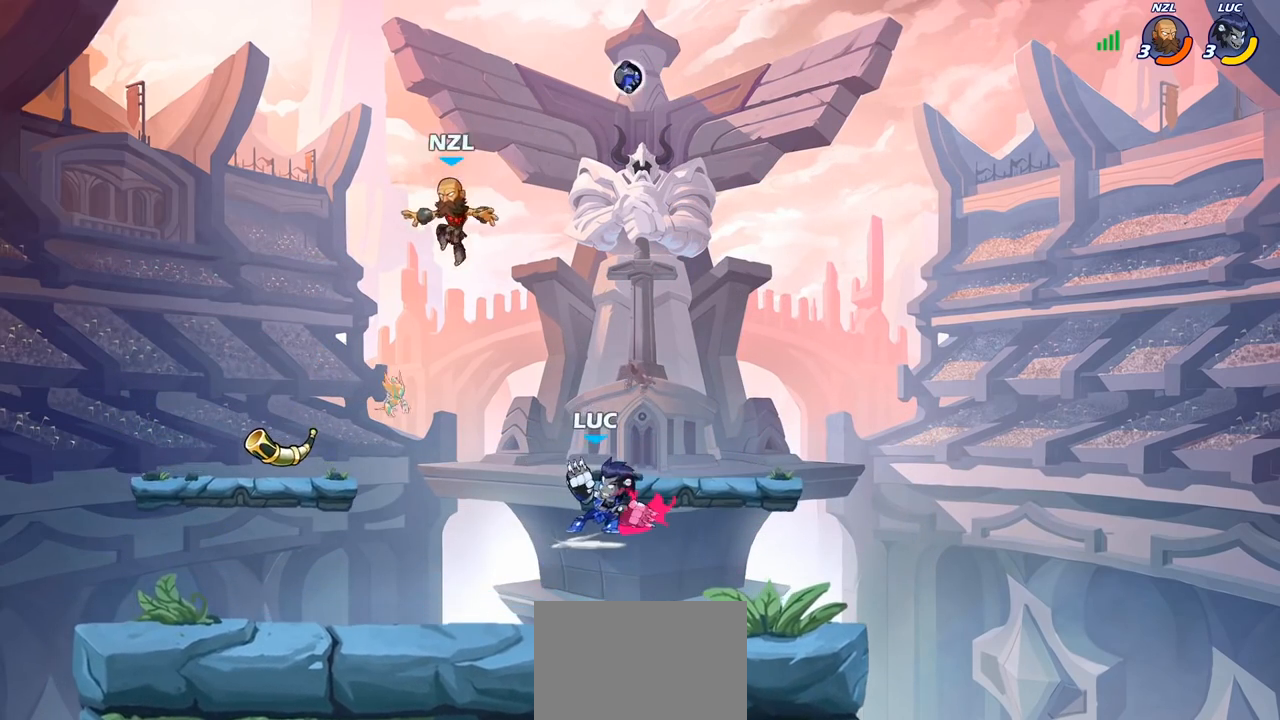
{"buttons": [], "left_stick": "center", "right_stick": "center", "events": [[167, "left_stick", "left"], [383, "left_stick", "center"]]}
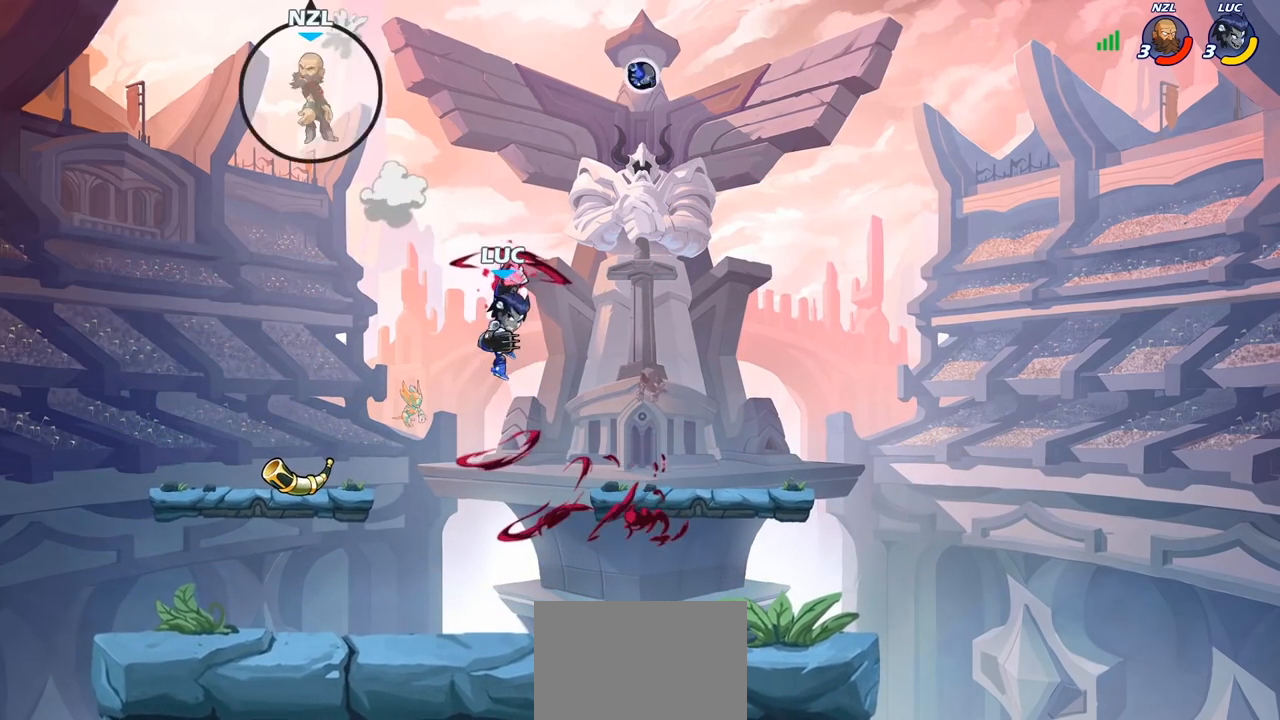
{"buttons": [], "left_stick": "left", "right_stick": "center", "events": [[167, "left_stick", "left"], [350, "CROSS", "down"], [433, "CROSS", "up"]]}
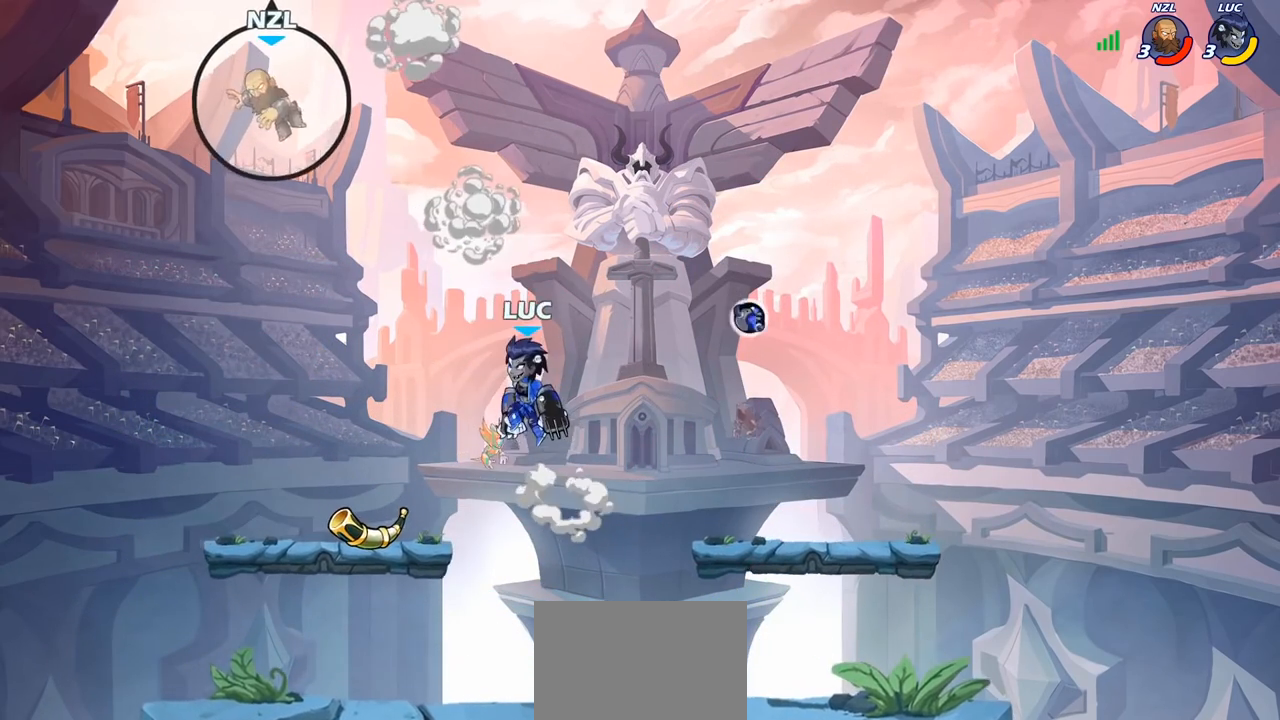
{"buttons": ["CIRCLE"], "left_stick": "center", "right_stick": "center", "events": [[33, "left_stick", "down-left"], [333, "left_stick", "down-right"], [433, "CIRCLE", "down"], [433, "left_stick", "center"]]}
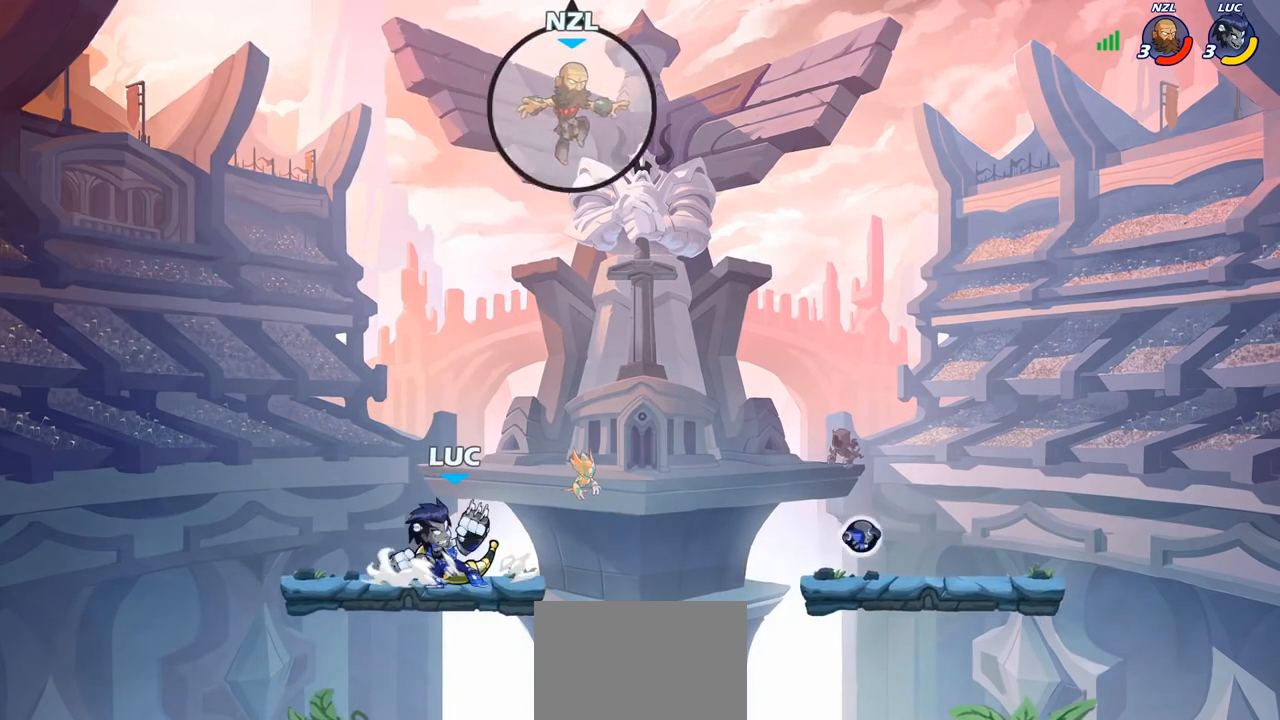
{"buttons": [], "left_stick": "center", "right_stick": "center", "events": [[17, "CIRCLE", "up"]]}
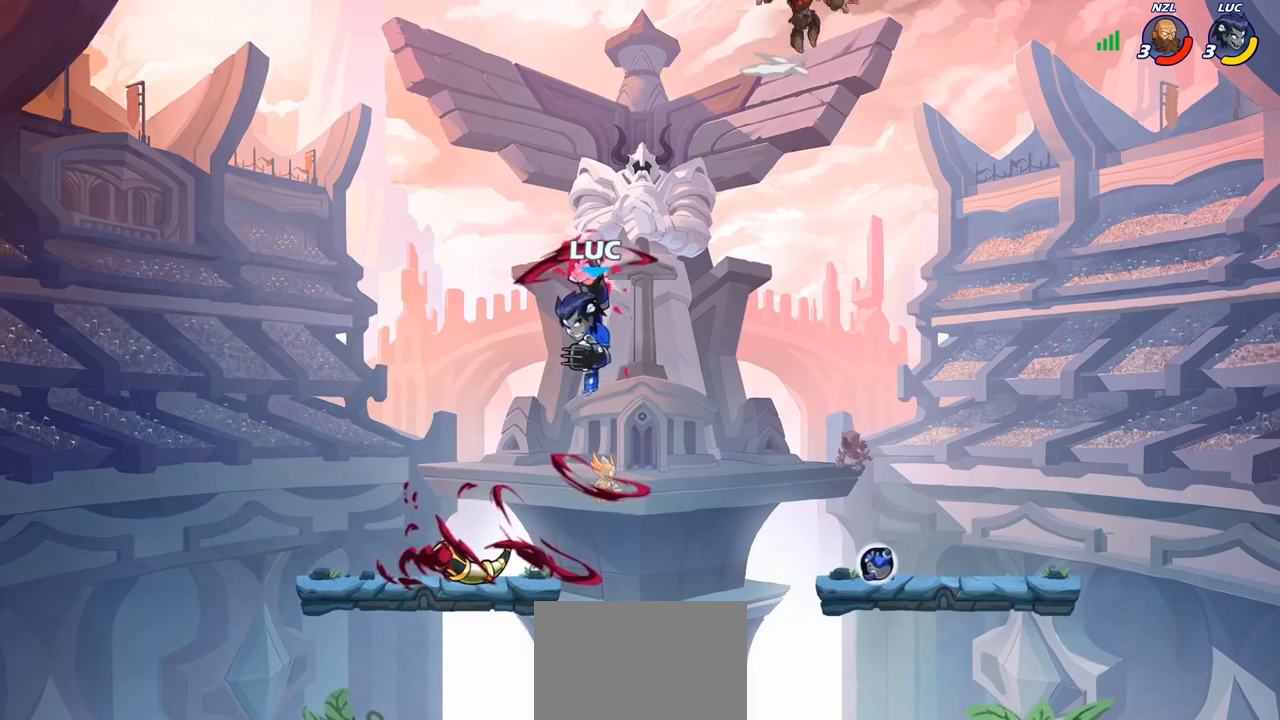
{"buttons": ["CROSS"], "left_stick": "right", "right_stick": "center", "events": [[150, "left_stick", "down-left"], [300, "left_stick", "down-right"], [467, "CROSS", "down"], [500, "left_stick", "right"]]}
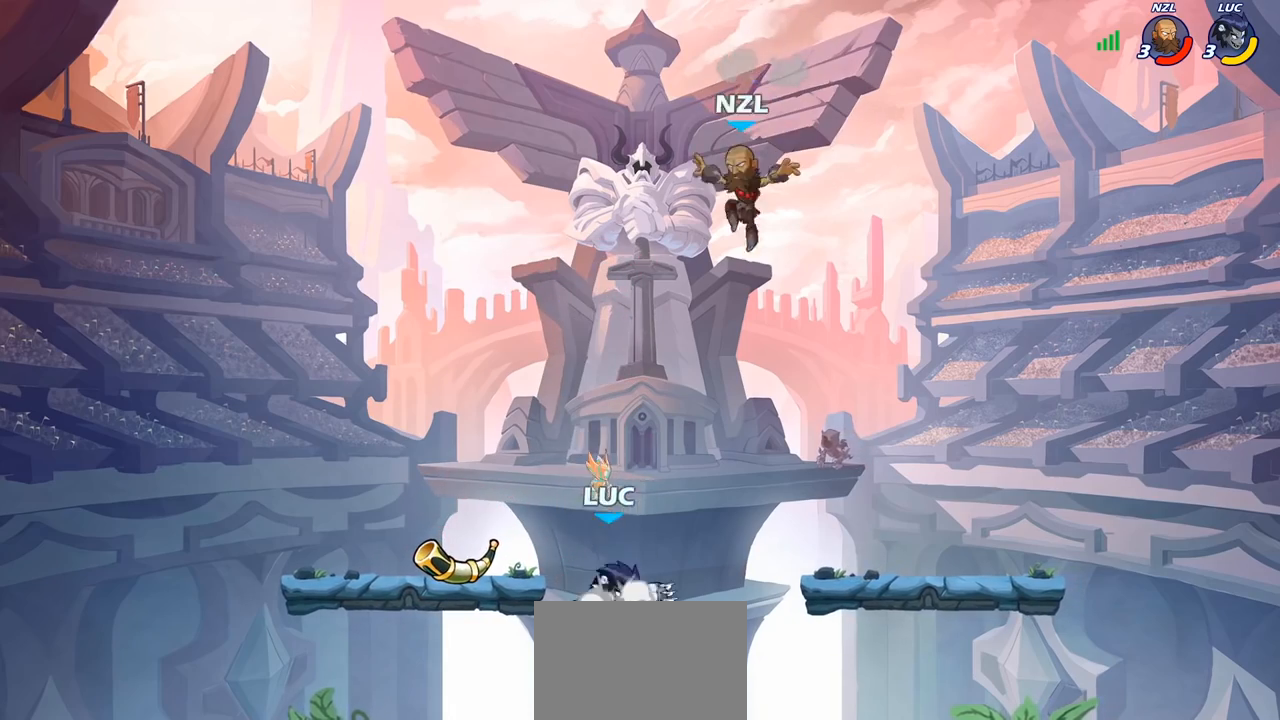
{"buttons": [], "left_stick": "up-left", "right_stick": "center", "events": [[83, "CROSS", "up"], [100, "CIRCLE", "down"], [183, "left_stick", "up"], [233, "CIRCLE", "up"], [283, "left_stick", "up-left"]]}
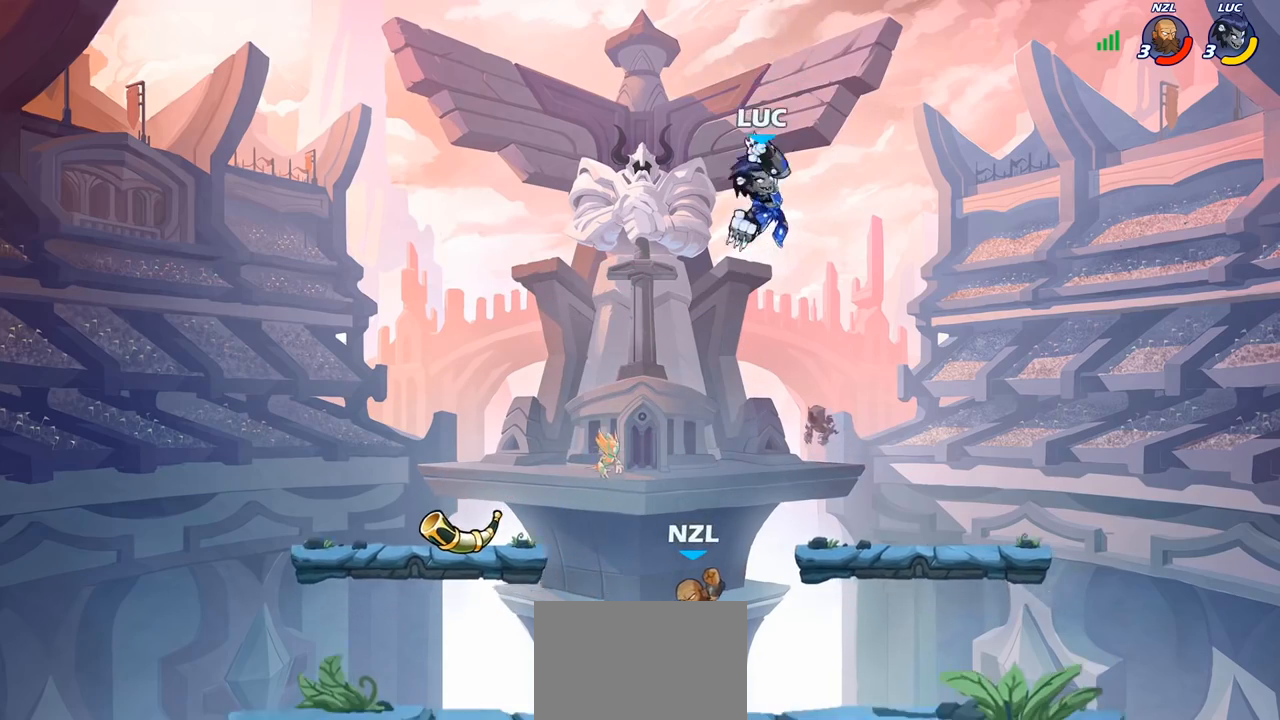
{"buttons": [], "left_stick": "down-left", "right_stick": "center", "events": [[217, "left_stick", "down-left"]]}
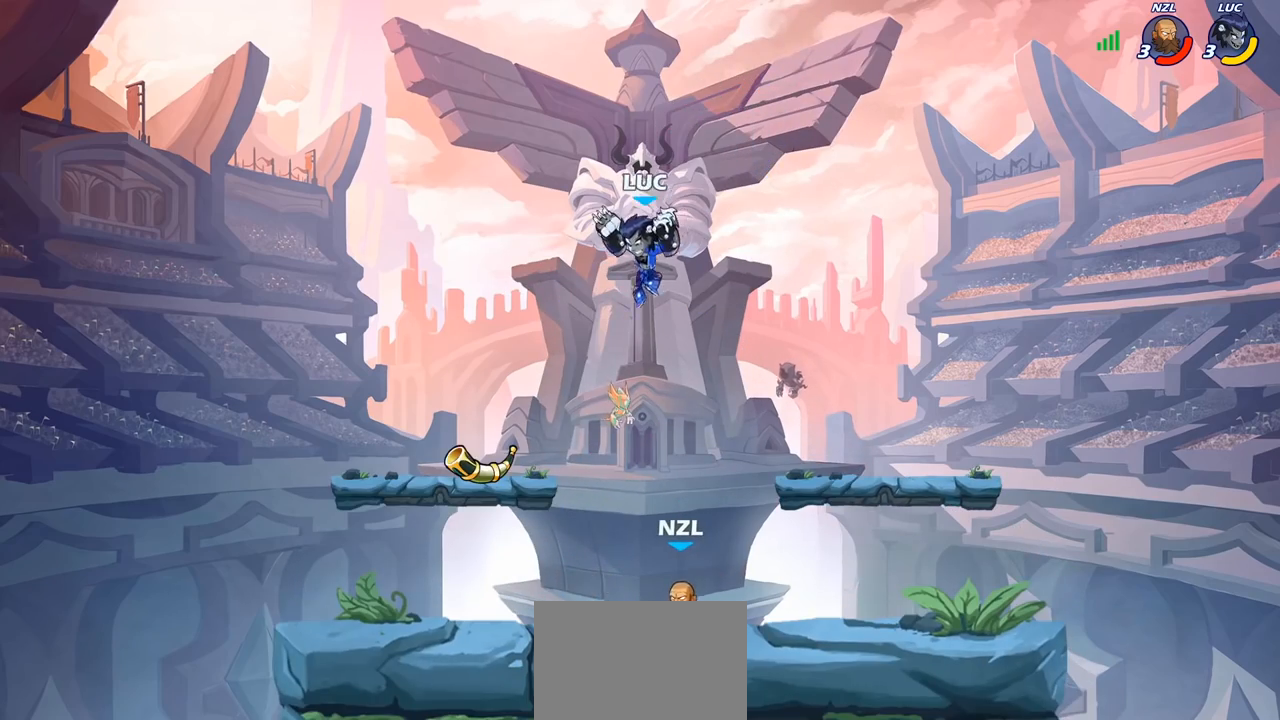
{"buttons": [], "left_stick": "up-right", "right_stick": "center", "events": [[300, "CROSS", "down"], [400, "left_stick", "up-left"], [433, "CROSS", "up"], [483, "left_stick", "up-right"]]}
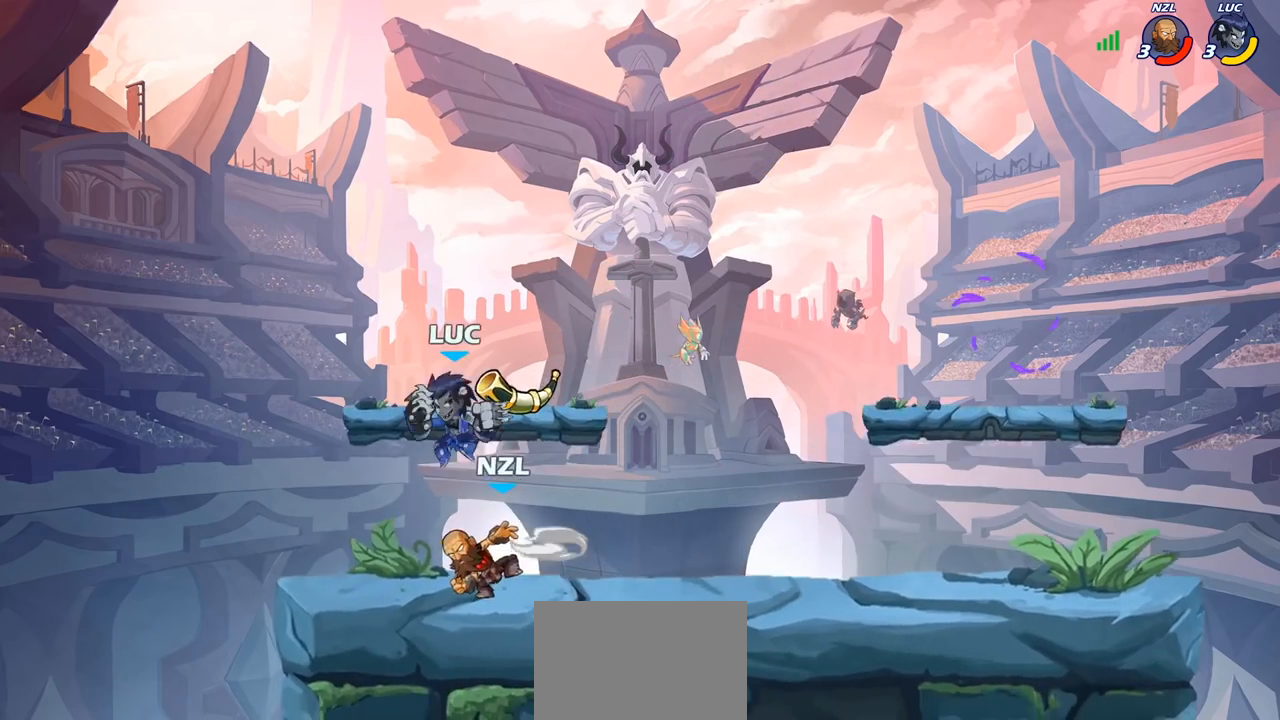
{"buttons": ["R1", "R2"], "left_stick": "right", "right_stick": "center", "events": [[83, "left_stick", "down-right"], [433, "left_stick", "right"], [483, "R1", "down"], [483, "R2", "down"]]}
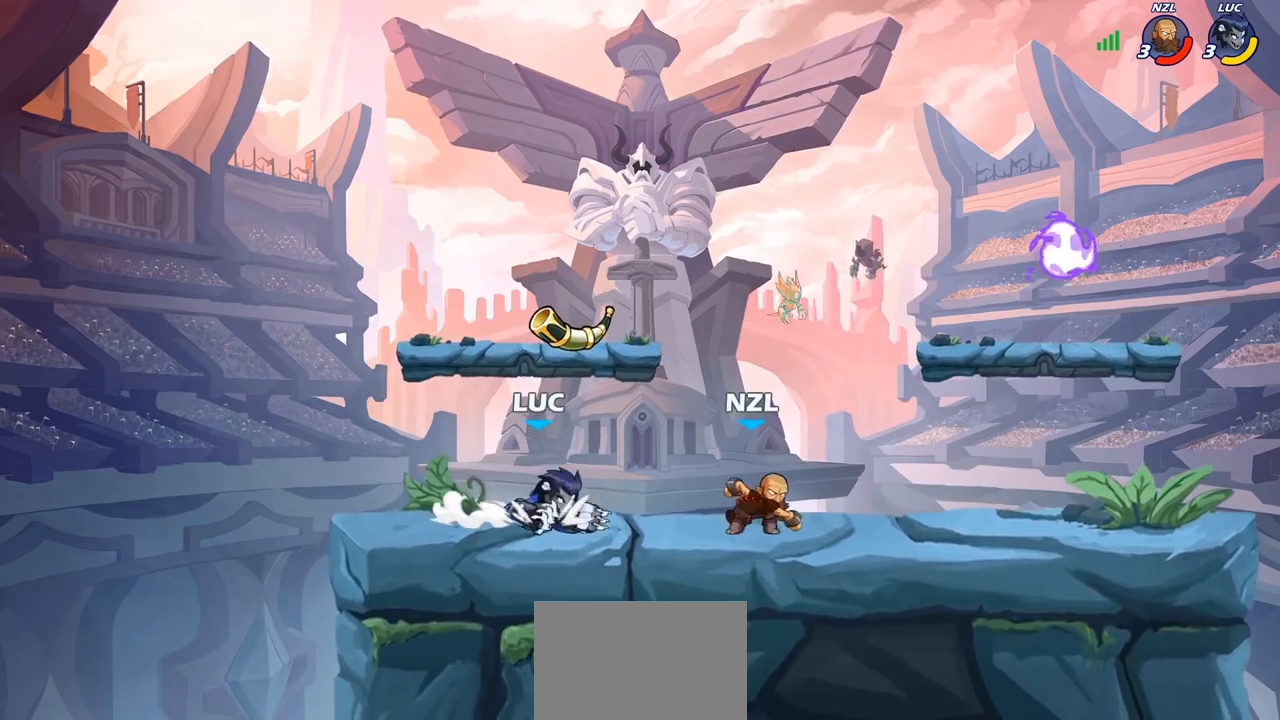
{"buttons": ["CIRCLE"], "left_stick": "right", "right_stick": "center", "events": [[17, "SQUARE", "down"], [83, "R1", "up"], [83, "R2", "up"], [117, "SQUARE", "up"], [500, "CIRCLE", "down"]]}
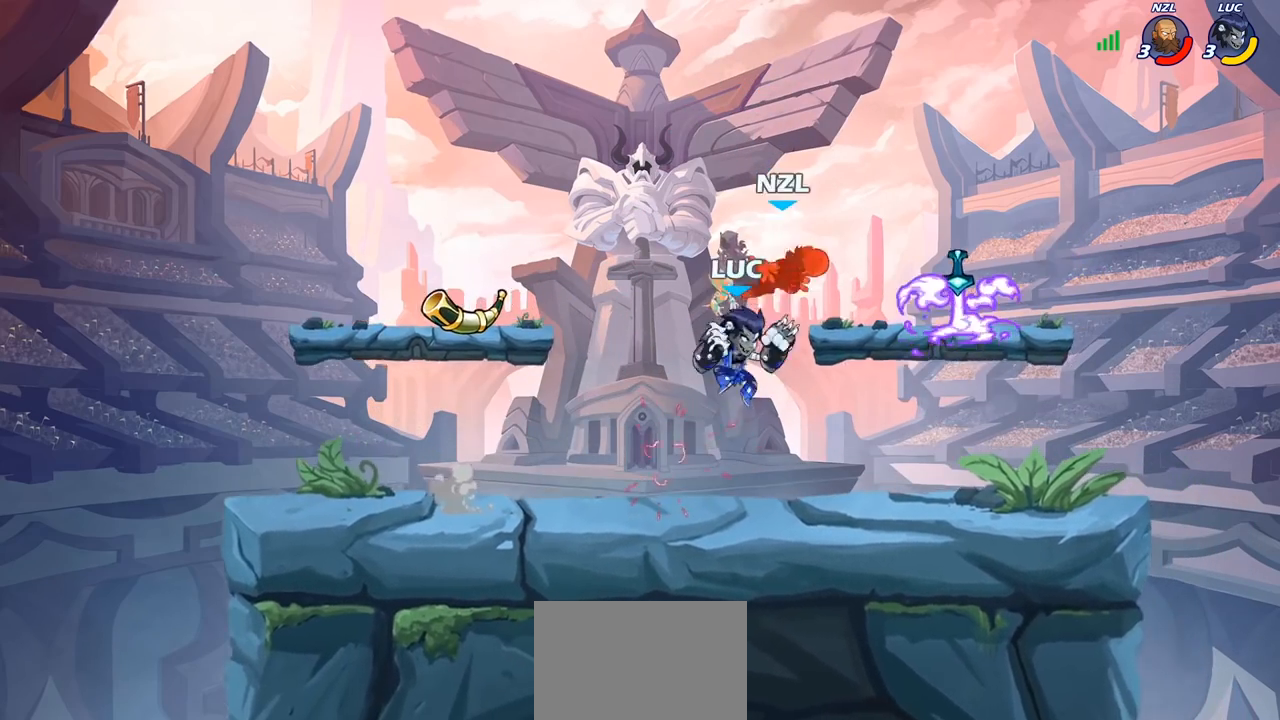
{"buttons": [], "left_stick": "up", "right_stick": "center", "events": [[67, "CIRCLE", "up"], [67, "left_stick", "up-right"], [483, "left_stick", "up"]]}
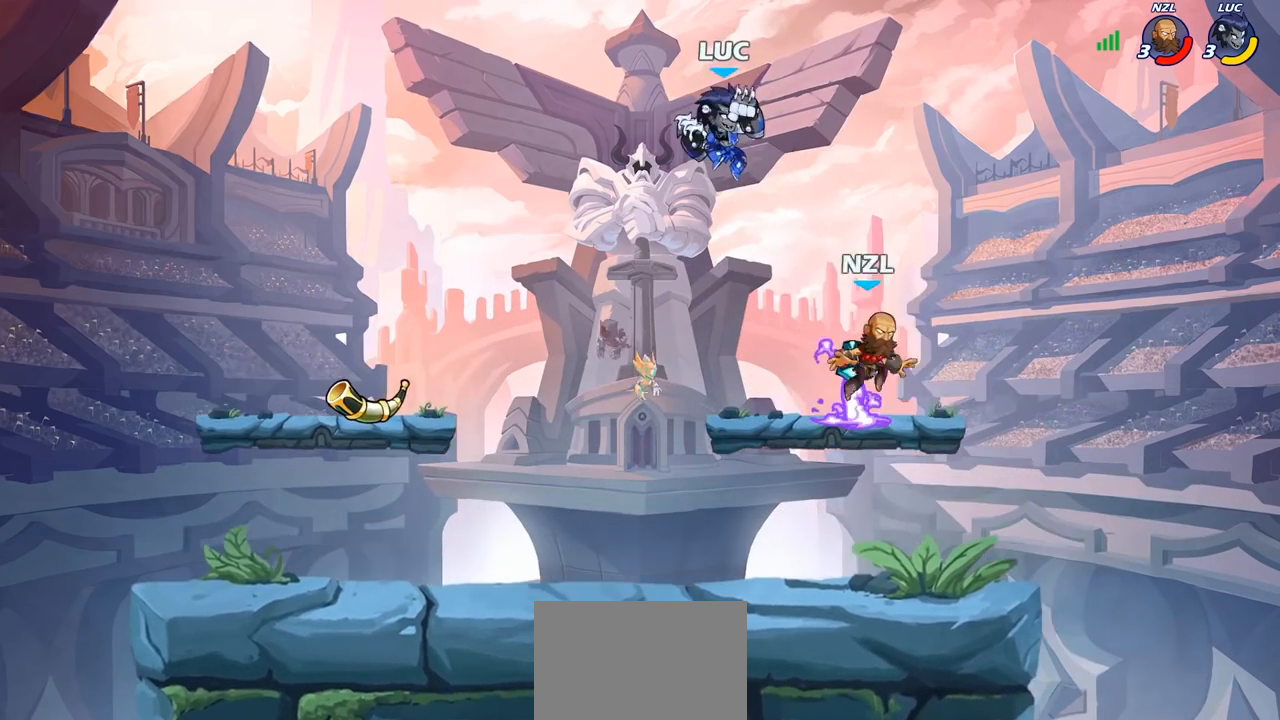
{"buttons": [], "left_stick": "down-left", "right_stick": "center", "events": [[17, "left_stick", "up-left"], [133, "left_stick", "down-left"]]}
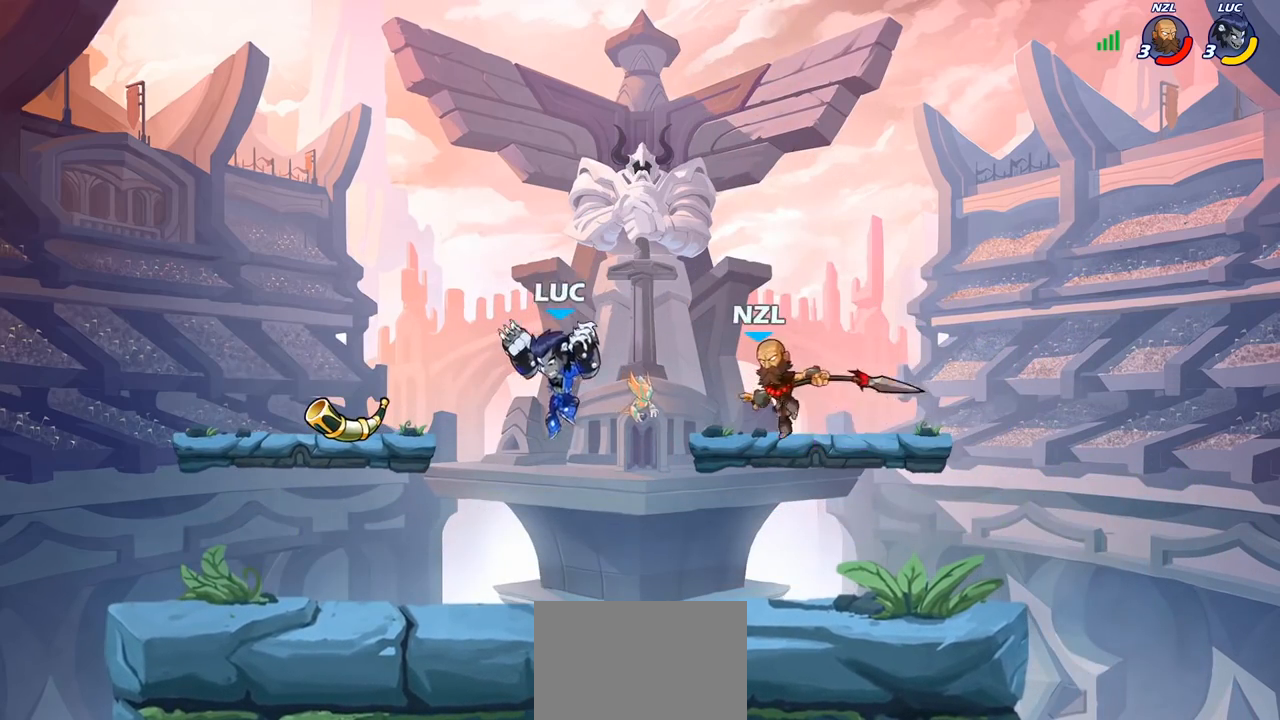
{"buttons": [], "left_stick": "center", "right_stick": "center", "events": [[33, "left_stick", "down-right"], [133, "R2", "down"], [150, "left_stick", "center"], [167, "CIRCLE", "down"], [233, "CIRCLE", "up"], [233, "R2", "up"]]}
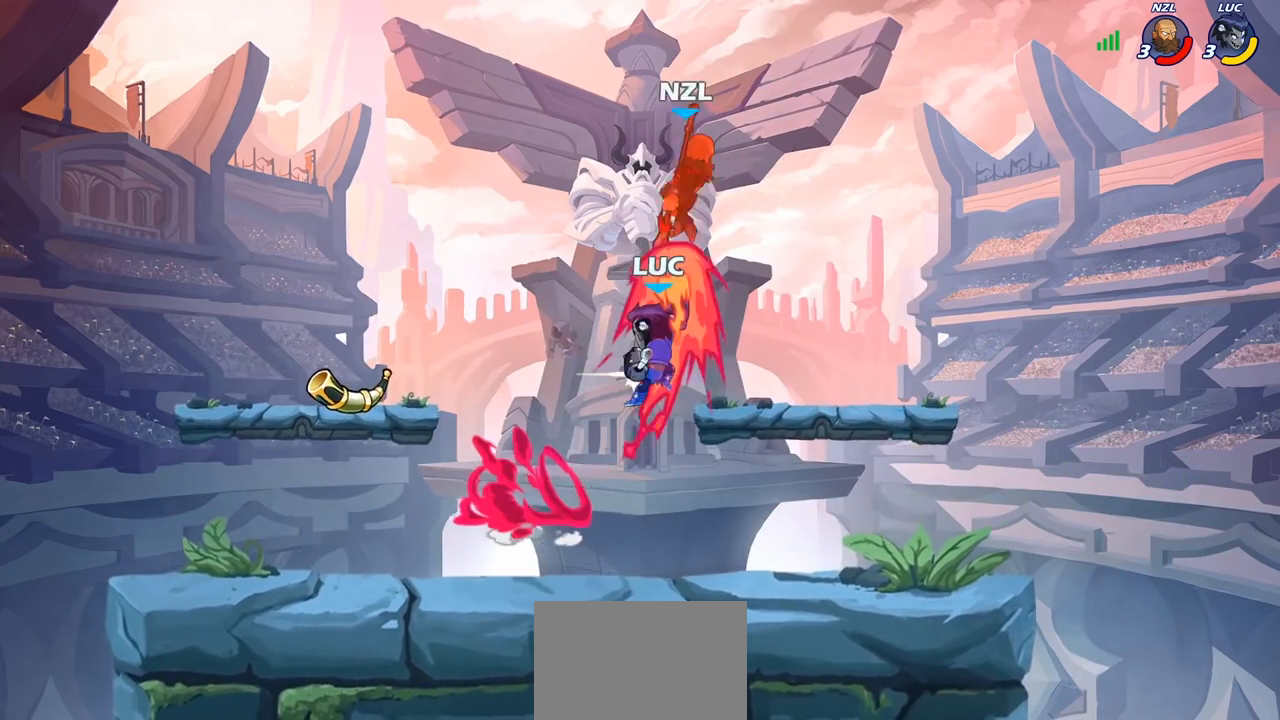
{"buttons": ["CROSS"], "left_stick": "right", "right_stick": "center", "events": [[250, "left_stick", "right"], [417, "CROSS", "down"]]}
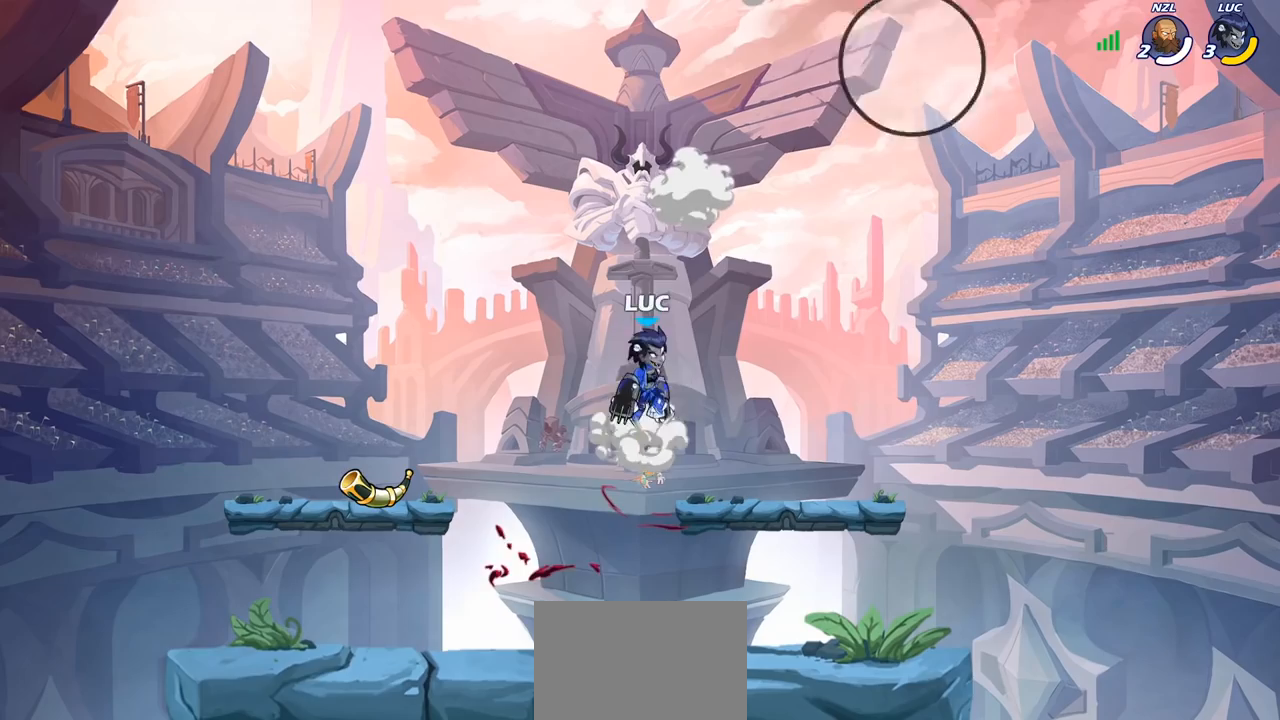
{"buttons": [], "left_stick": "down-left", "right_stick": "center", "events": [[33, "CROSS", "up"], [283, "left_stick", "down-left"]]}
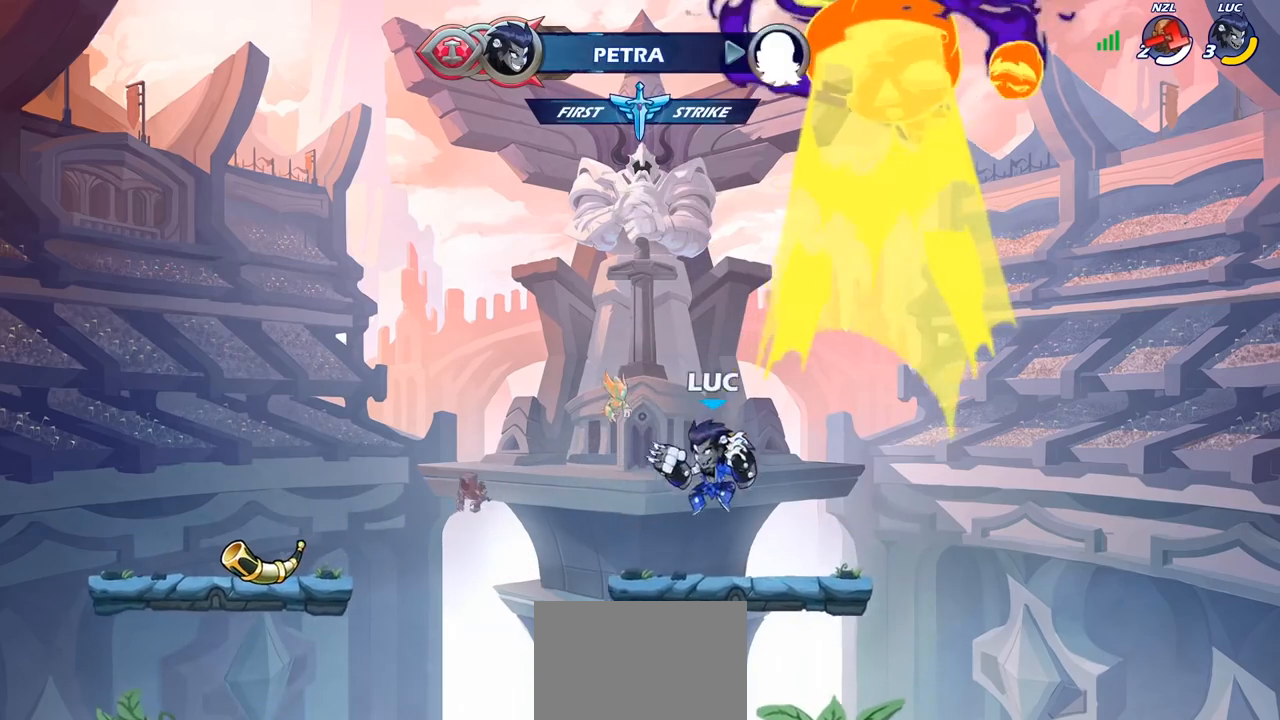
{"buttons": ["CROSS"], "left_stick": "up-left", "right_stick": "center", "events": [[67, "left_stick", "up-left"], [133, "R2", "down"], [150, "CROSS", "down"], [267, "CROSS", "up"], [267, "R2", "up"], [400, "CROSS", "down"]]}
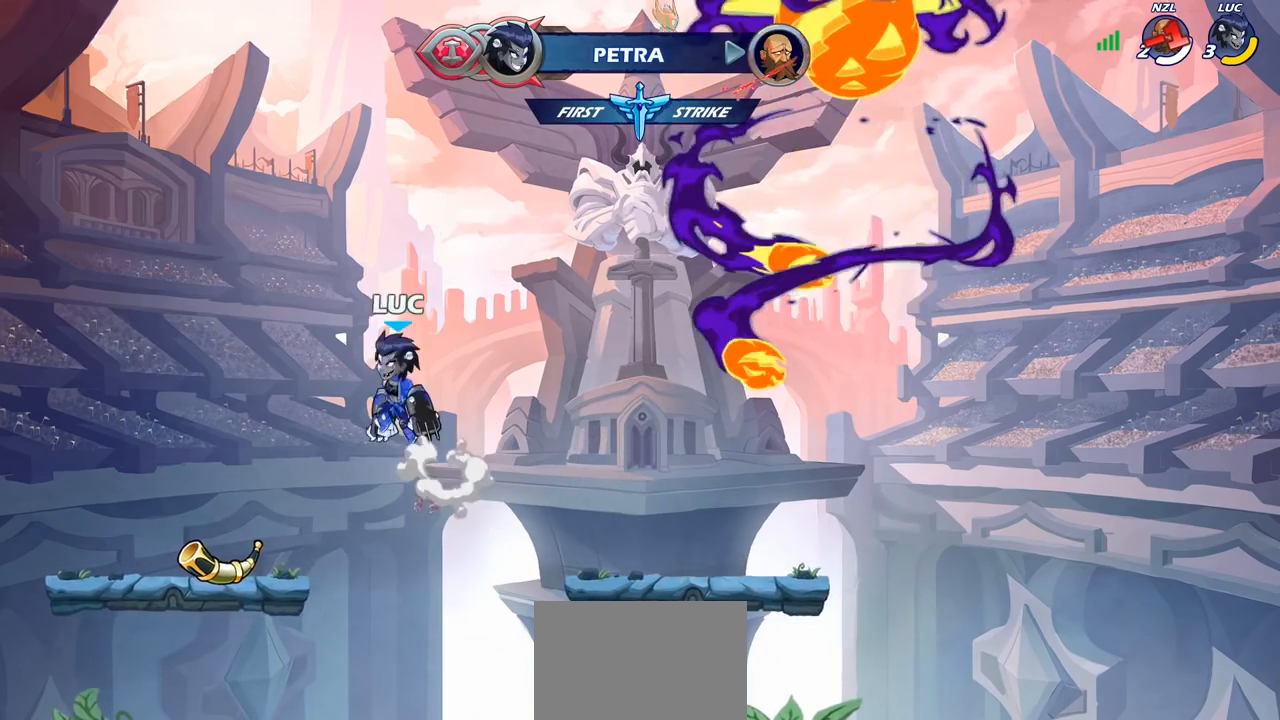
{"buttons": [], "left_stick": "right", "right_stick": "center", "events": [[17, "CROSS", "up"], [100, "left_stick", "down-left"], [300, "left_stick", "down-right"], [467, "left_stick", "right"]]}
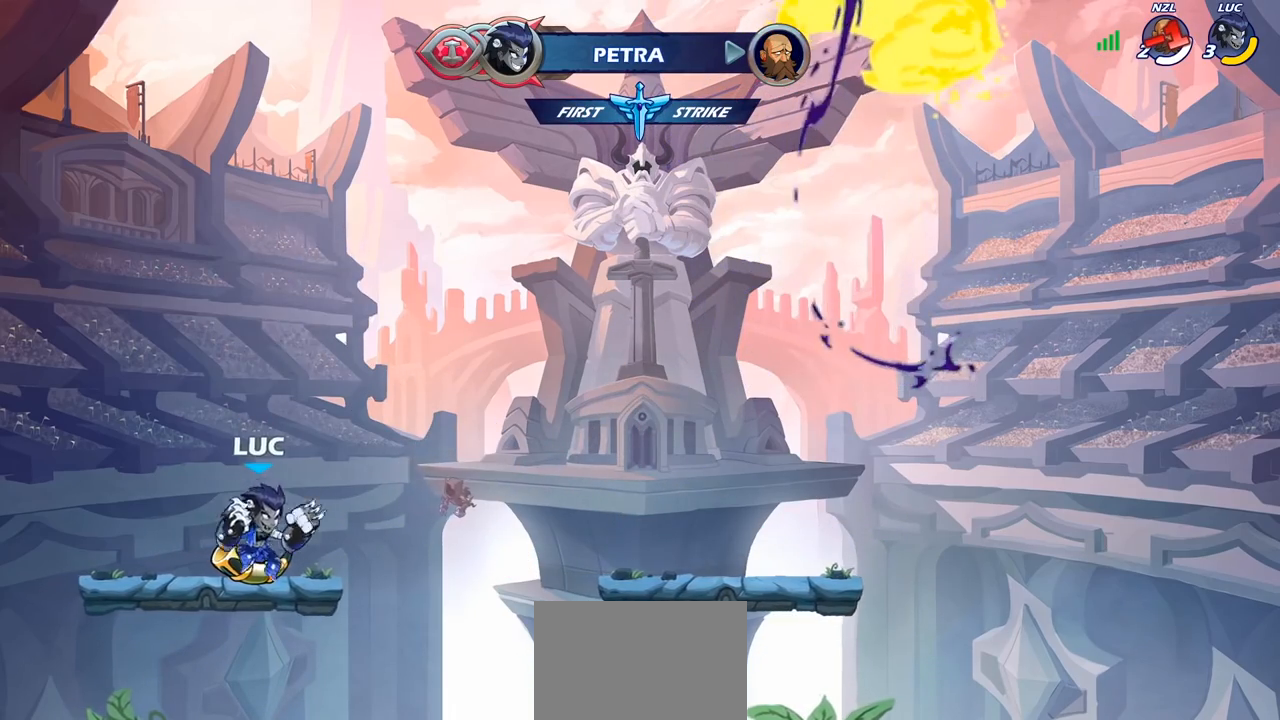
{"buttons": [], "left_stick": "right", "right_stick": "center", "events": [[83, "R2", "down"], [100, "CROSS", "down"], [217, "CROSS", "up"], [217, "R2", "up"]]}
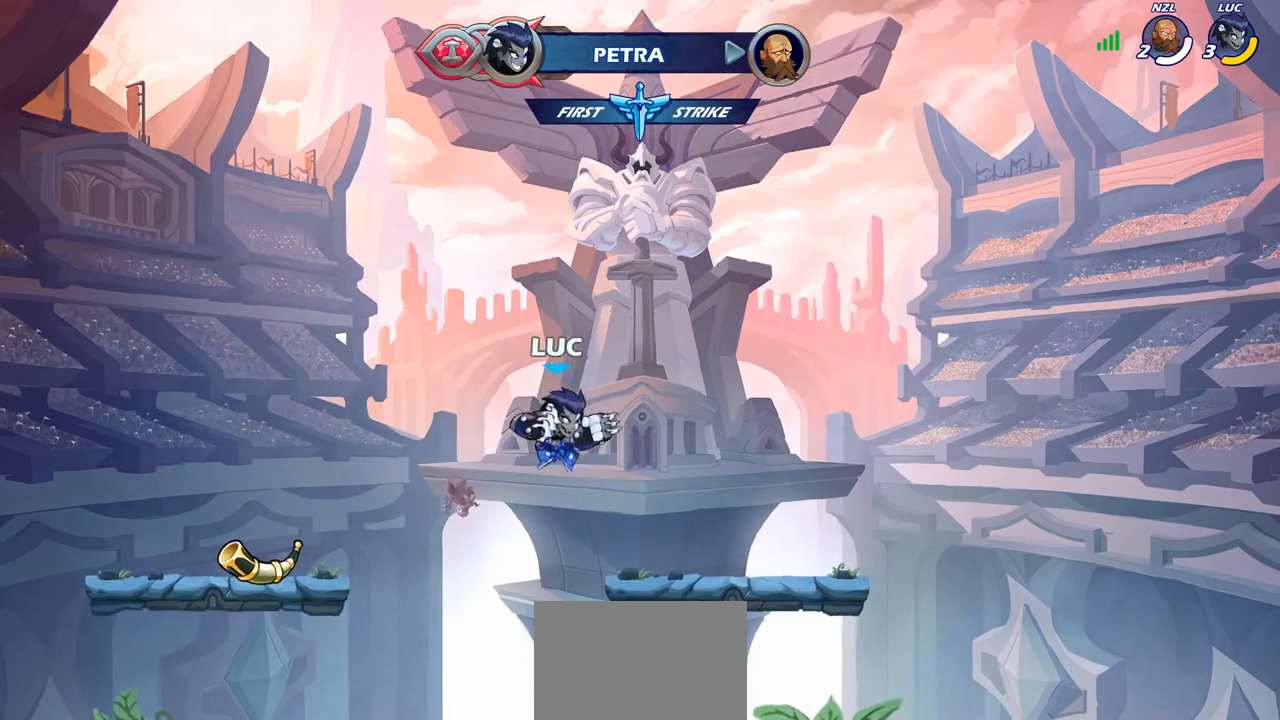
{"buttons": [], "left_stick": "left", "right_stick": "center", "events": [[100, "left_stick", "down"], [217, "left_stick", "left"], [283, "R2", "down"], [300, "CROSS", "down"], [400, "CROSS", "up"], [400, "R2", "up"]]}
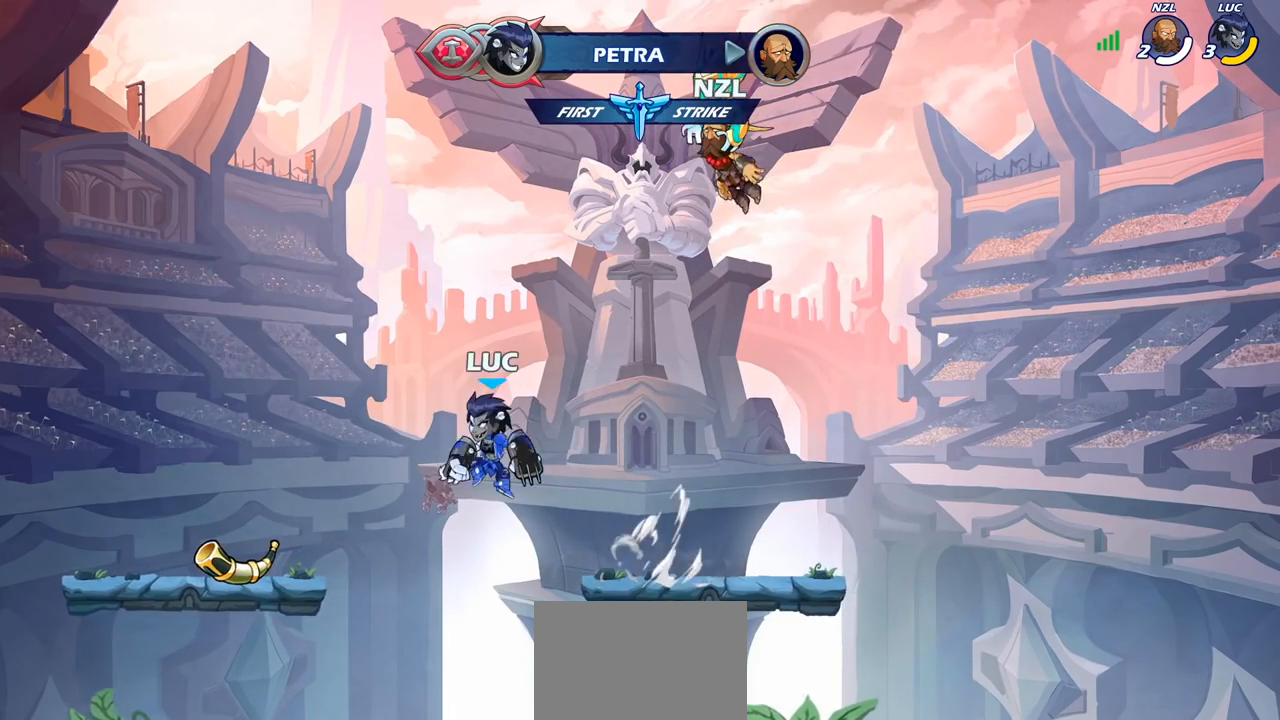
{"buttons": ["CROSS", "R2"], "left_stick": "right", "right_stick": "center", "events": [[117, "left_stick", "down-left"], [283, "left_stick", "down-right"], [333, "left_stick", "right"], [433, "R2", "down"], [450, "CROSS", "down"]]}
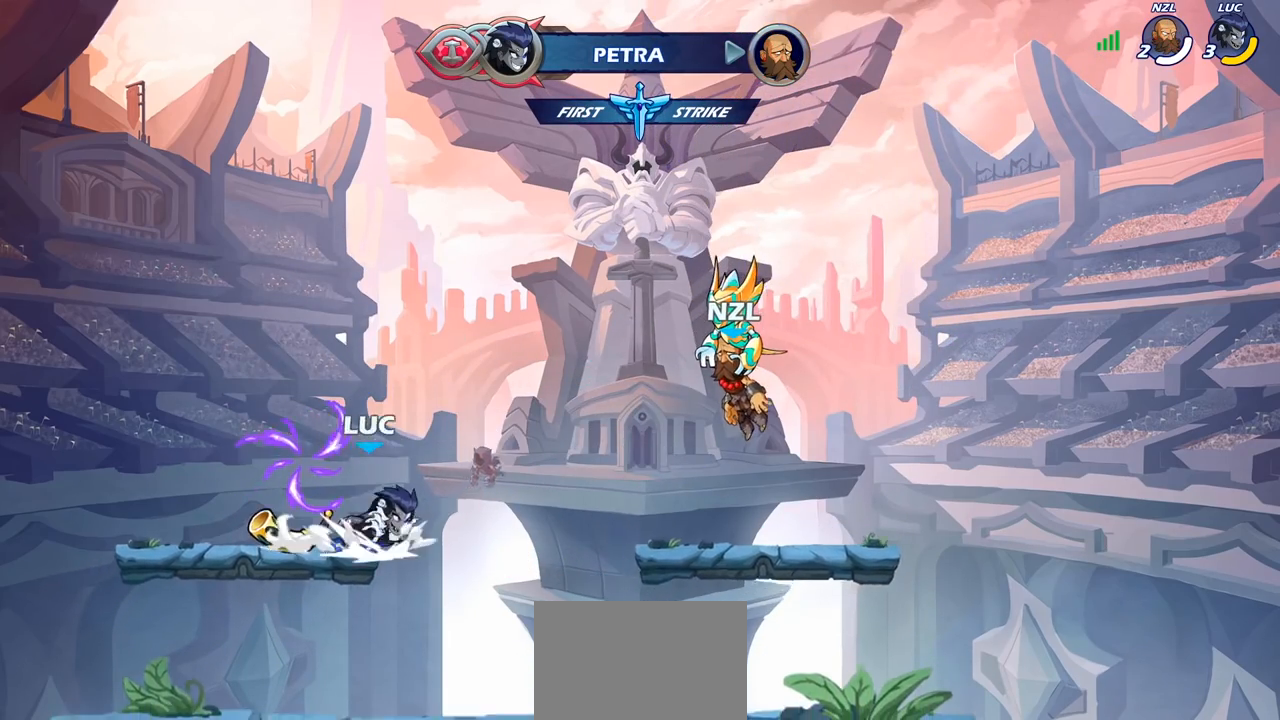
{"buttons": [], "left_stick": "down-left", "right_stick": "center", "events": [[50, "CROSS", "up"], [50, "R2", "up"], [333, "left_stick", "down-left"]]}
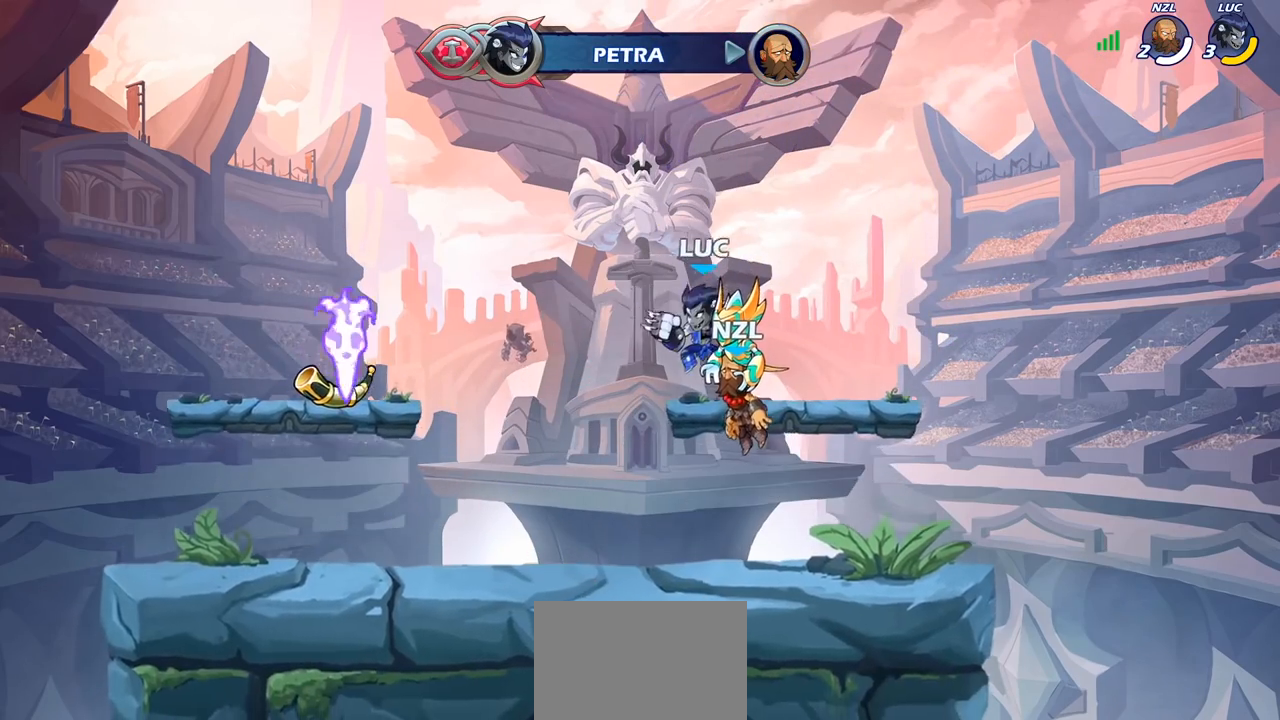
{"buttons": [], "left_stick": "down-right", "right_stick": "center", "events": [[33, "left_stick", "up-left"], [83, "R1", "down"], [83, "R2", "down"], [133, "CROSS", "down"], [200, "CROSS", "up"], [217, "R1", "up"], [217, "R2", "up"], [333, "left_stick", "down-left"], [500, "left_stick", "down-right"]]}
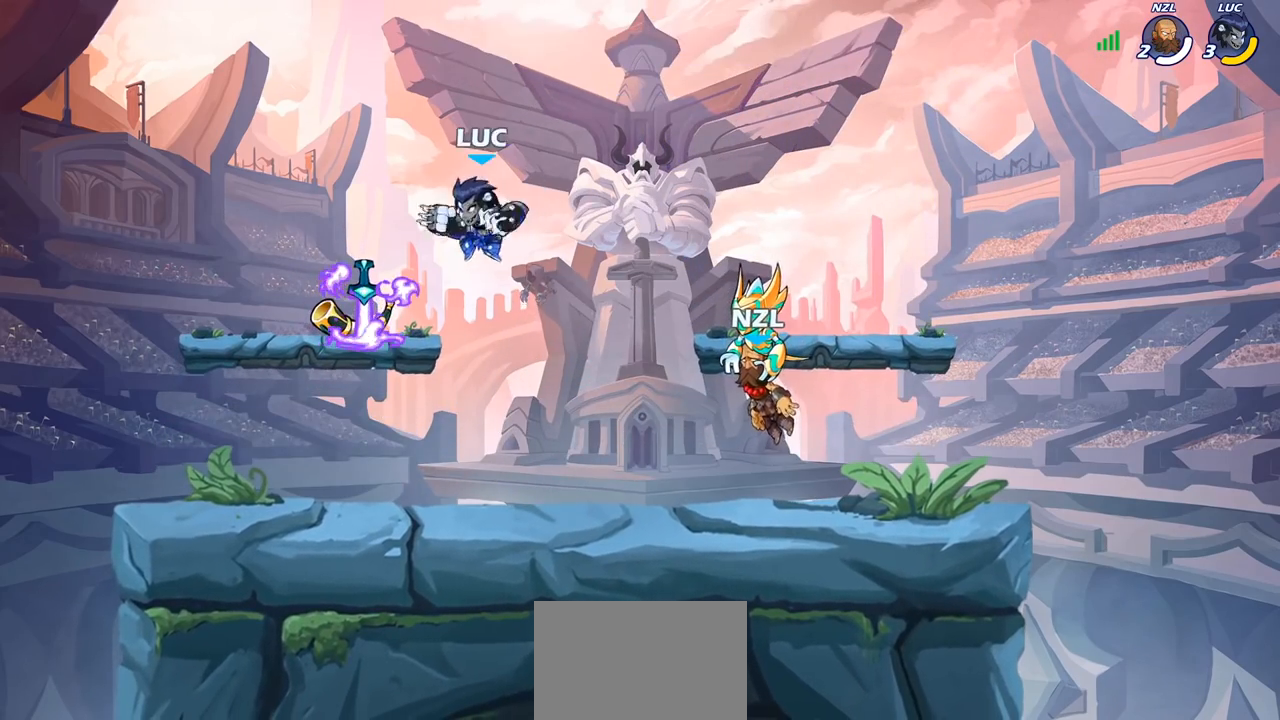
{"buttons": [], "left_stick": "down-right", "right_stick": "center", "events": [[50, "left_stick", "right"], [150, "R1", "down"], [150, "R2", "down"], [167, "CROSS", "down"], [267, "R1", "up"], [283, "CROSS", "up"], [283, "R2", "up"], [433, "left_stick", "down-right"]]}
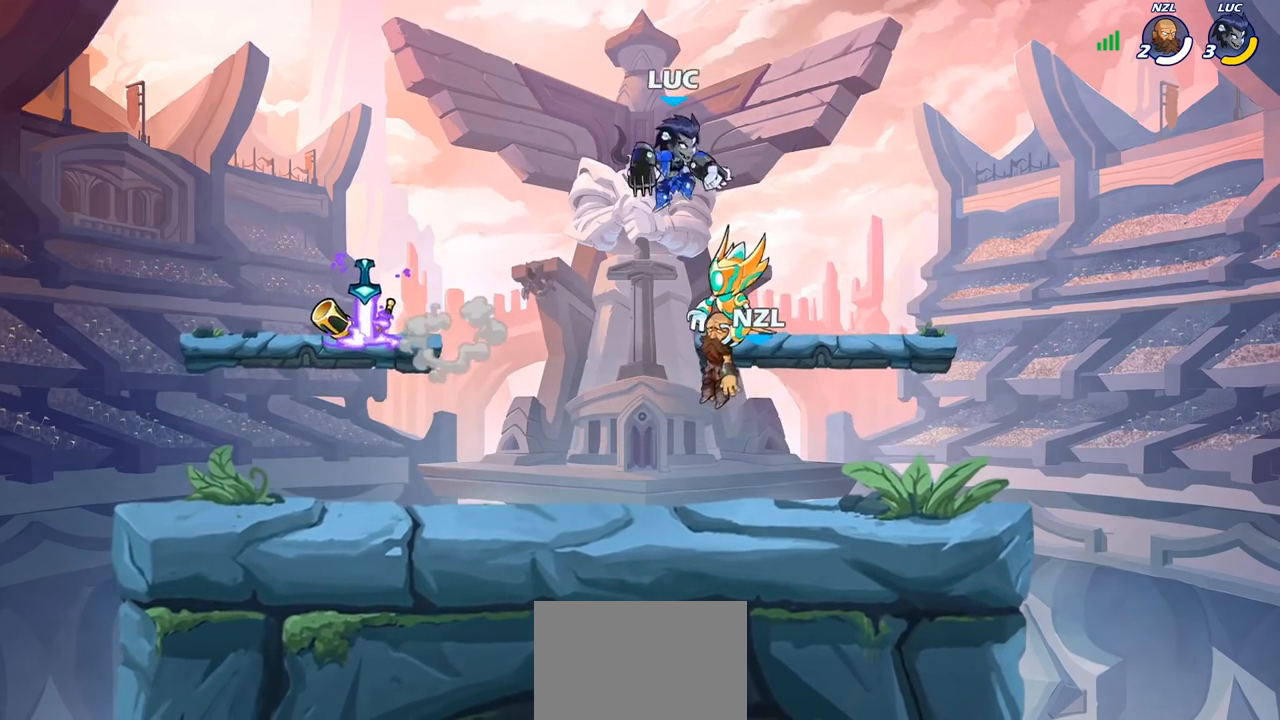
{"buttons": [], "left_stick": "up-left", "right_stick": "center", "events": [[50, "left_stick", "down-left"], [283, "left_stick", "up-left"], [317, "R1", "down"], [317, "R2", "down"], [350, "CROSS", "down"], [433, "R1", "up"], [450, "CROSS", "up"], [450, "R2", "up"]]}
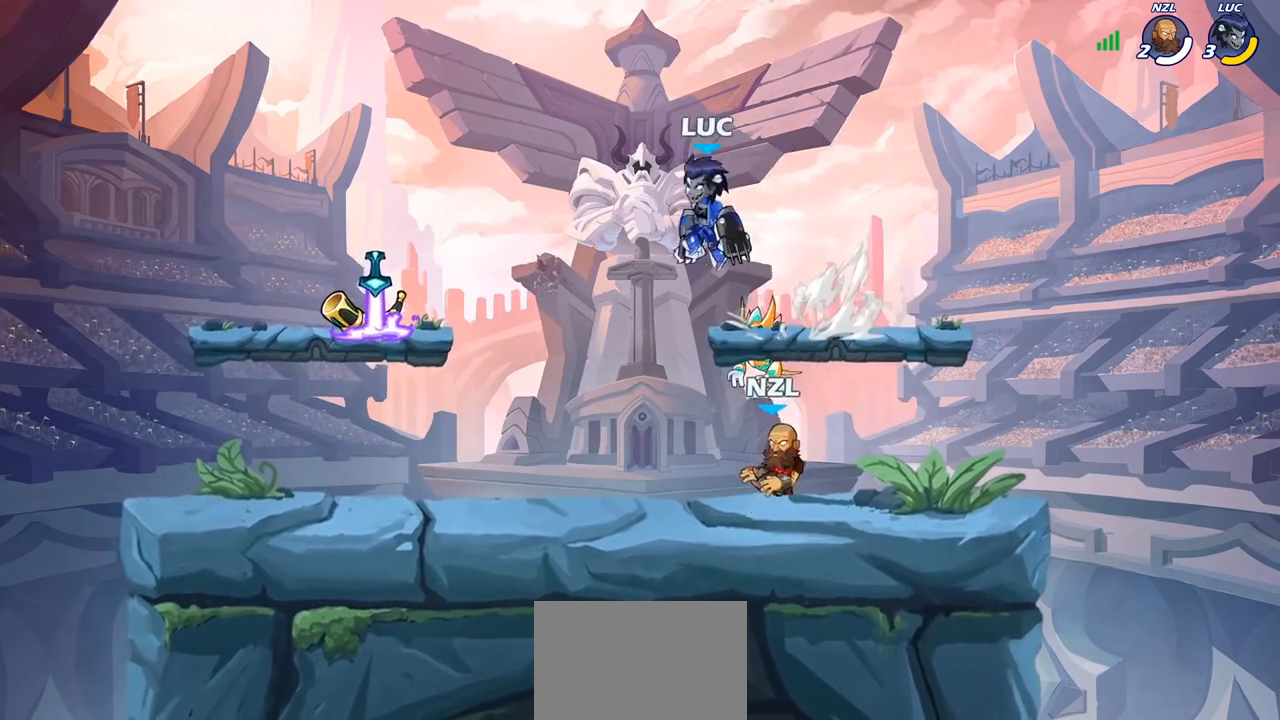
{"buttons": [], "left_stick": "up-left", "right_stick": "center", "events": [[17, "left_stick", "down-left"], [467, "left_stick", "up-left"]]}
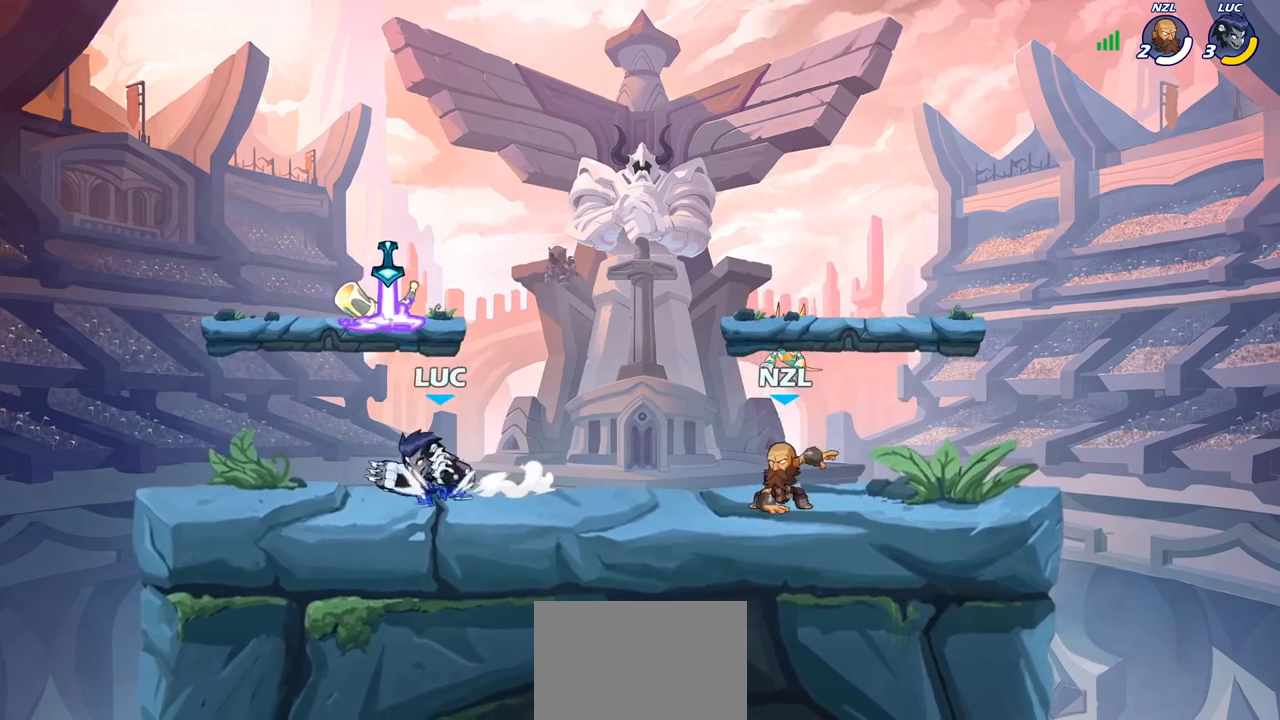
{"buttons": [], "left_stick": "up-left", "right_stick": "center", "events": [[250, "left_stick", "right"], [350, "R1", "down"], [350, "R2", "down"], [450, "R1", "up"], [450, "R2", "up"], [450, "left_stick", "up-left"]]}